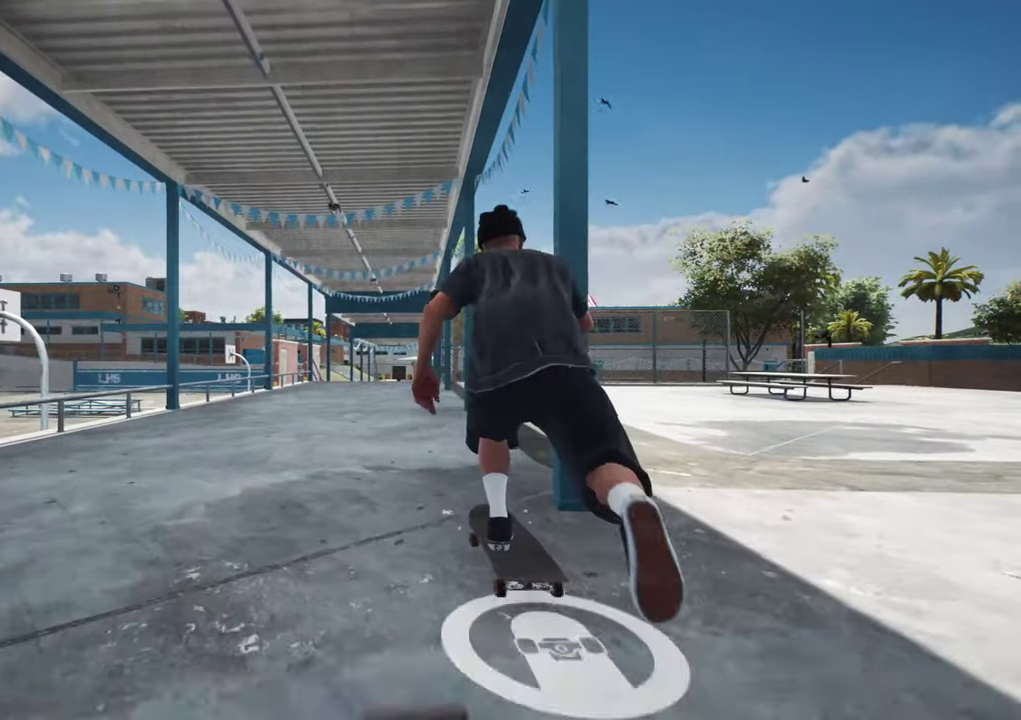
Gameplay with a controller (Xbox layout); each line is a JSON object with the inputs held at the frame after it (dt_ms = milliseconds from this image to that frame). "events" lists button and stick changes between this image and that frame as [ms after this image, input, new state], when the widget could be followed in between. This overlay highlights the sticks when they move; stick clicks (L3 R3) are not distinguishable. Not read: L3 R3.
{"dt_ms": 600, "buttons": ["A"], "left_stick": "center", "right_stick": "center", "events": []}
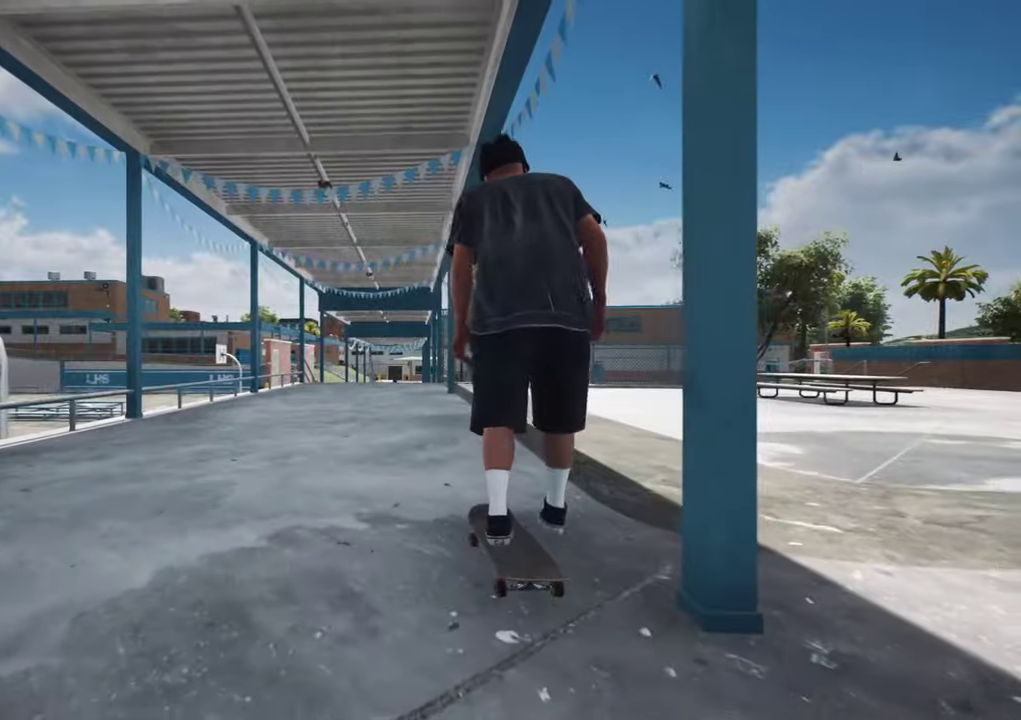
{"dt_ms": 500, "buttons": [], "left_stick": "center", "right_stick": "center", "events": [[100, "A", "up"]]}
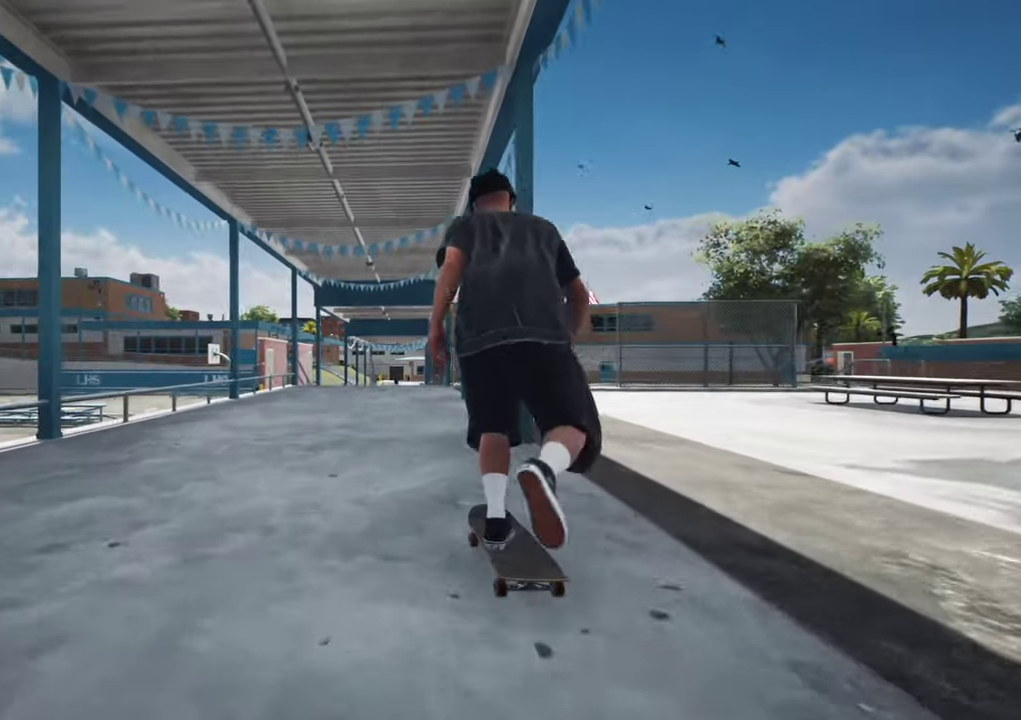
{"dt_ms": 600, "buttons": ["R2"], "left_stick": "center", "right_stick": "center", "events": [[300, "R2", "down"], [433, "R2", "up"], [516, "R2", "down"]]}
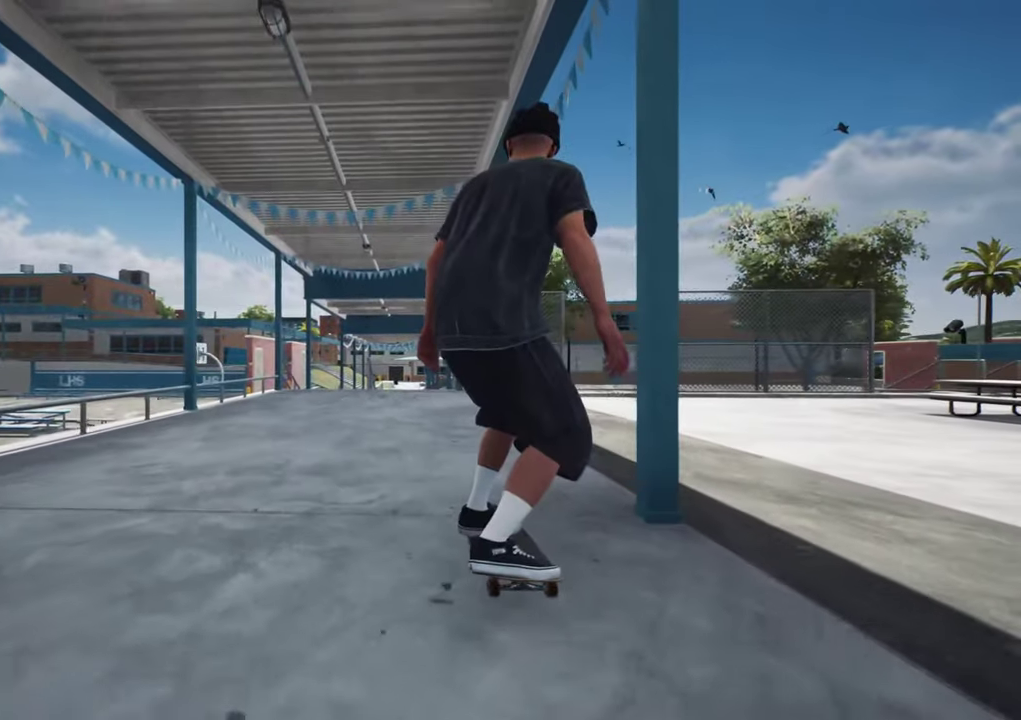
{"dt_ms": 400, "buttons": [], "left_stick": "center", "right_stick": "center", "events": [[16, "R2", "up"]]}
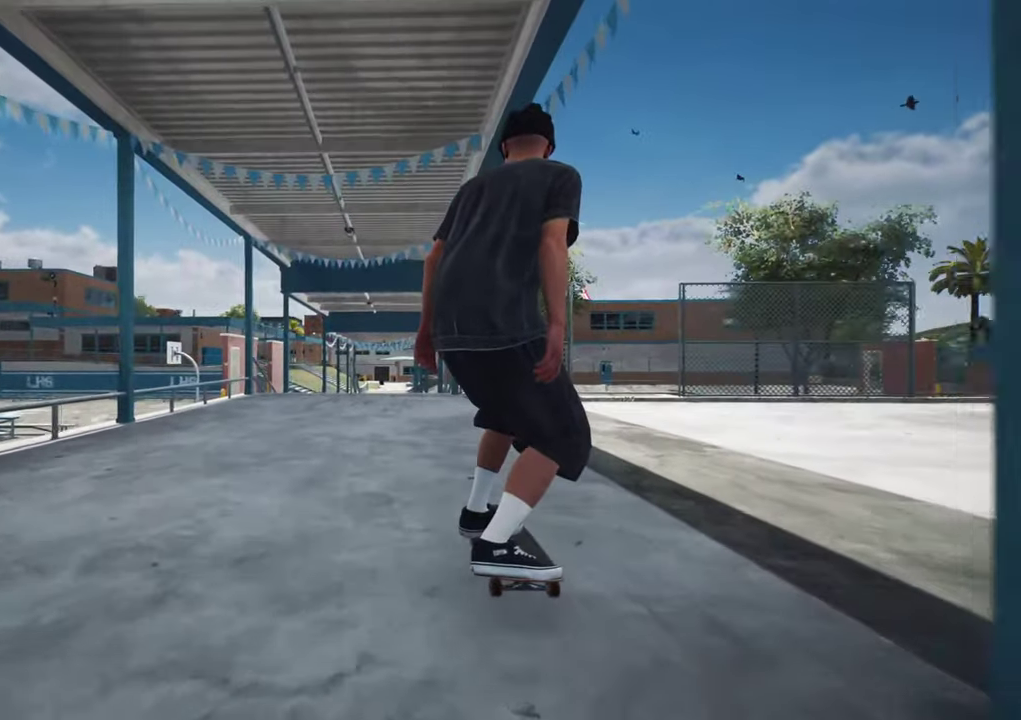
{"dt_ms": 500, "buttons": [], "left_stick": "center", "right_stick": "center", "events": []}
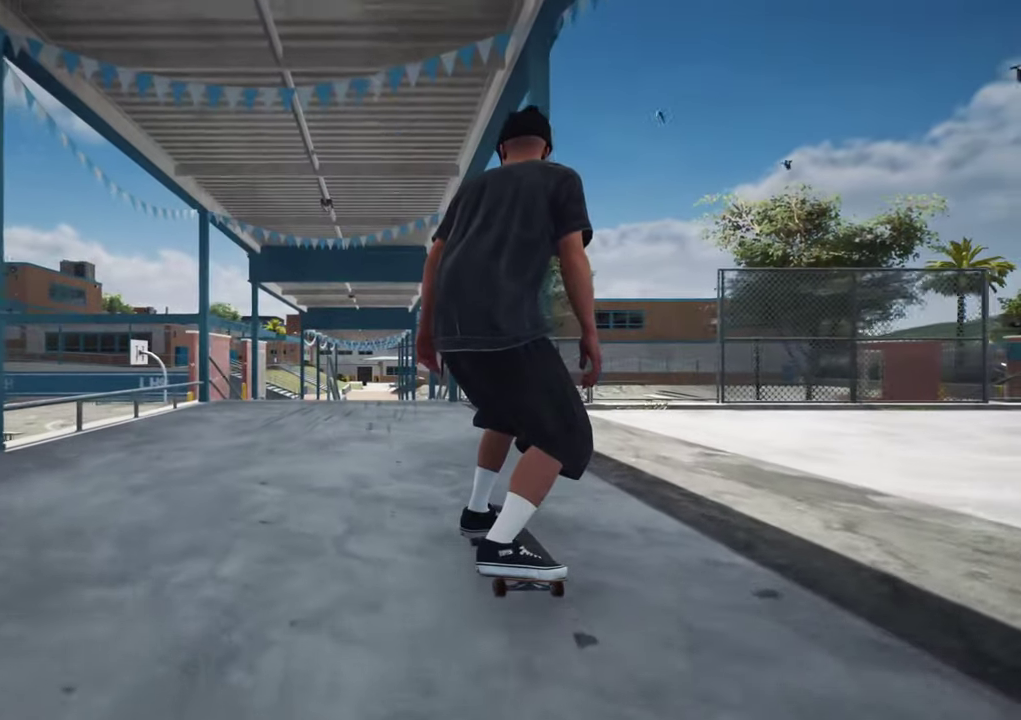
{"dt_ms": 500, "buttons": [], "left_stick": "center", "right_stick": "center", "events": [[316, "L2", "down"], [483, "L2", "up"]]}
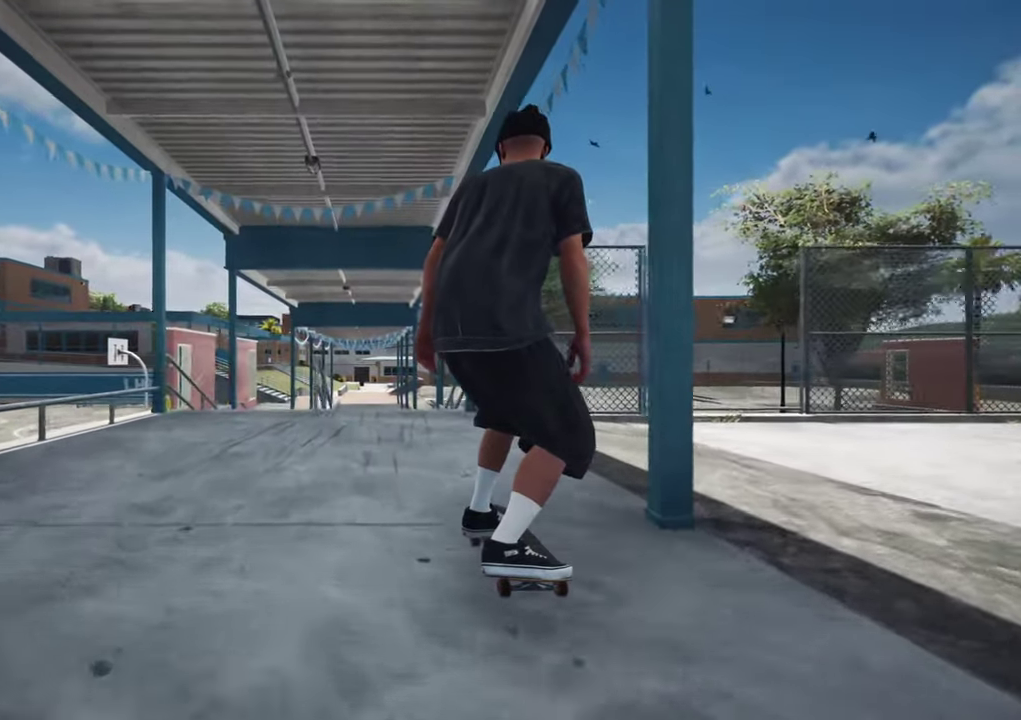
{"dt_ms": 500, "buttons": [], "left_stick": "up", "right_stick": "down-left", "events": [[200, "Y", "down"], [266, "Y", "up"], [266, "left_stick", "up"], [483, "right_stick", "down-left"]]}
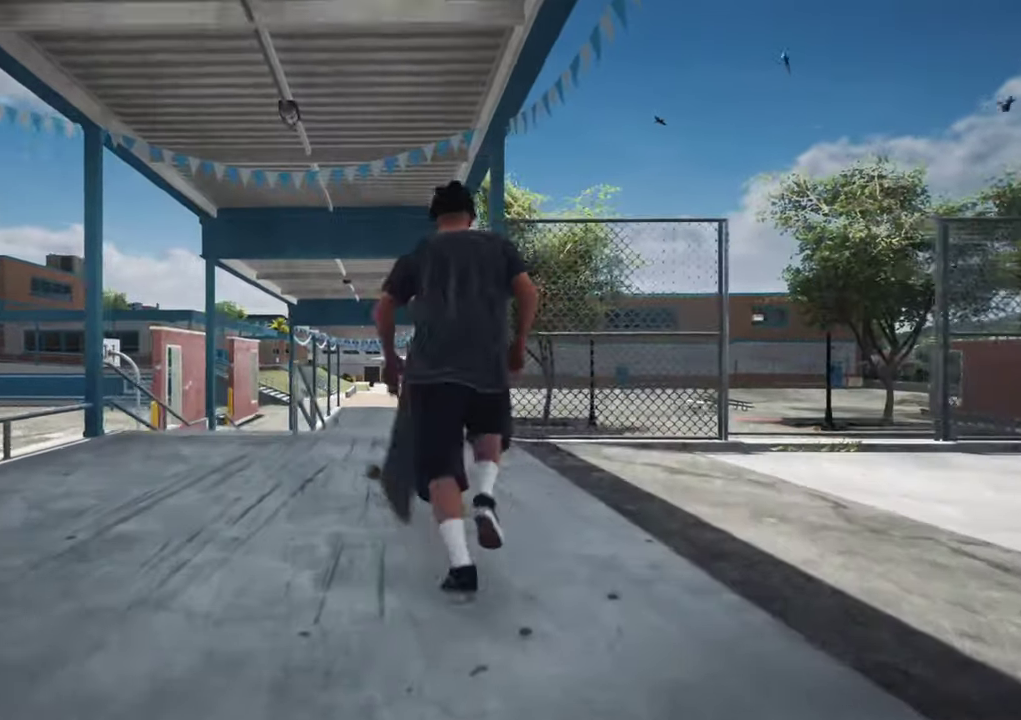
{"dt_ms": 500, "buttons": [], "left_stick": "up", "right_stick": "center", "events": [[33, "right_stick", "down"], [166, "right_stick", "down-left"], [383, "right_stick", "center"]]}
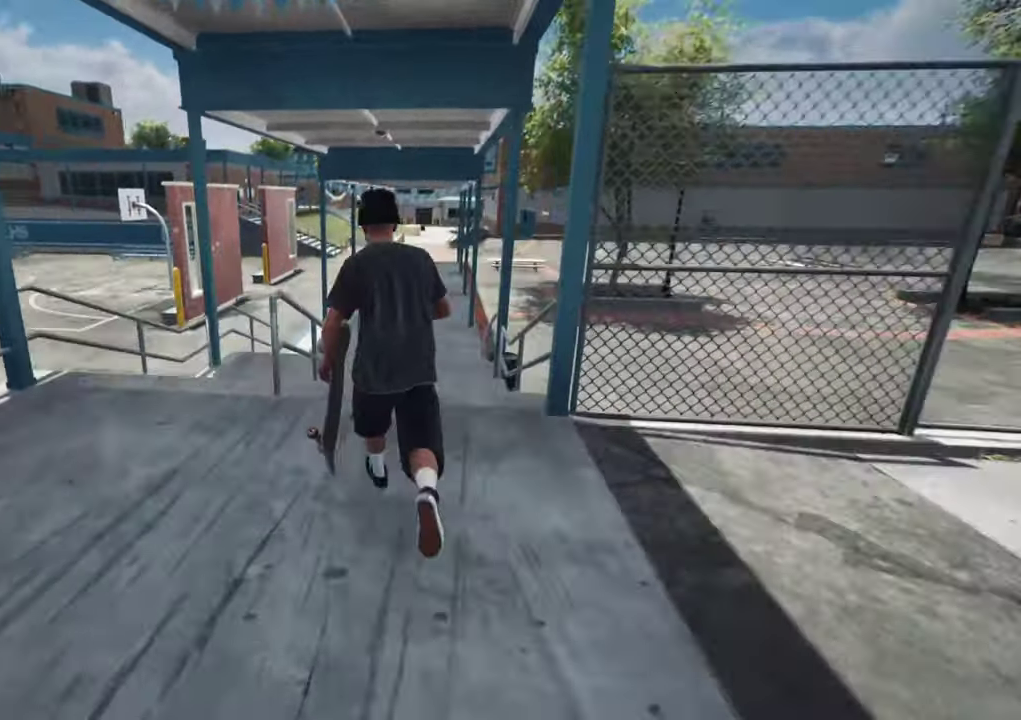
{"dt_ms": 400, "buttons": [], "left_stick": "center", "right_stick": "left", "events": [[400, "left_stick", "center"], [400, "right_stick", "left"]]}
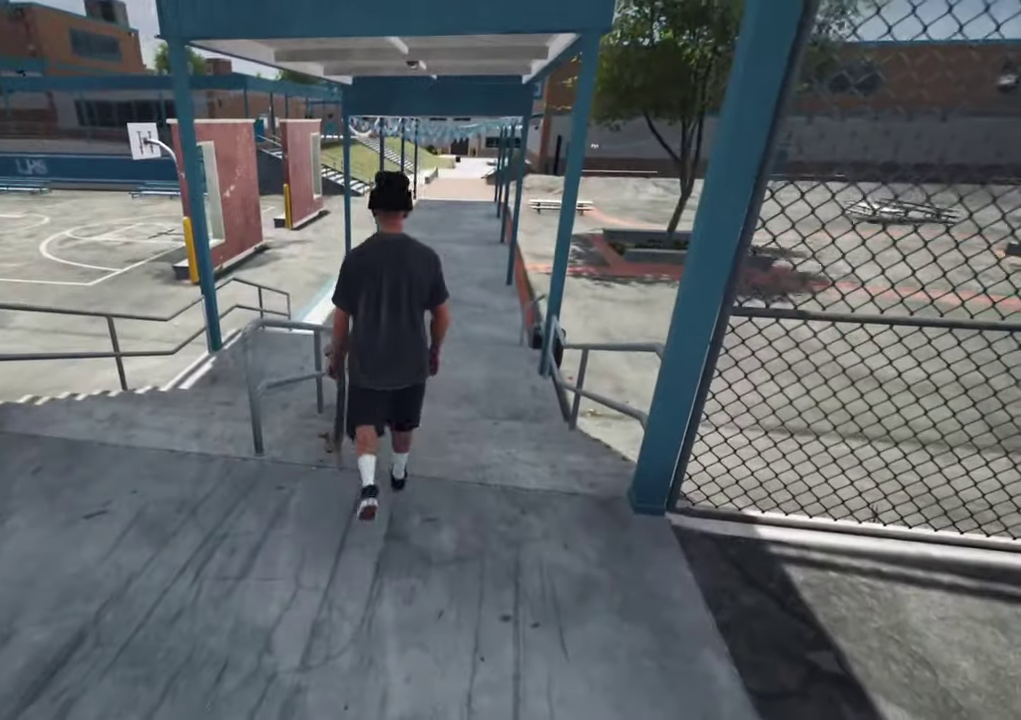
{"dt_ms": 600, "buttons": [], "left_stick": "down-left", "right_stick": "center", "events": [[116, "right_stick", "center"], [216, "left_stick", "left"], [316, "right_stick", "left"], [383, "left_stick", "down-left"], [416, "right_stick", "up-left"], [466, "right_stick", "center"]]}
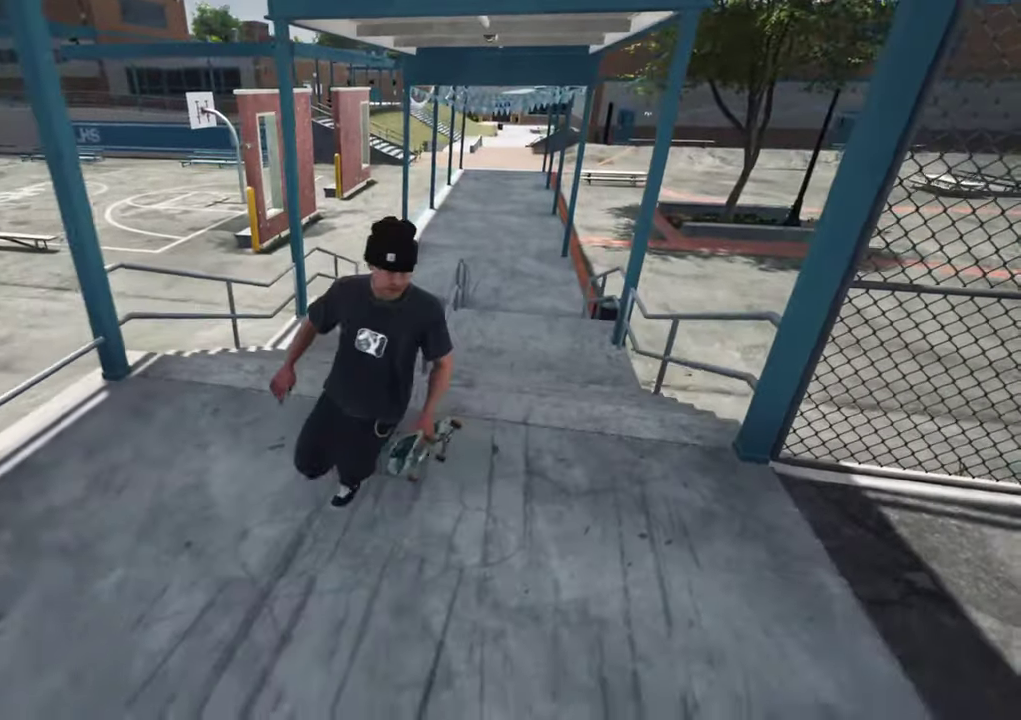
{"dt_ms": 700, "buttons": [], "left_stick": "down", "right_stick": "center", "events": [[50, "left_stick", "down"], [166, "A", "down"], [216, "A", "up"], [316, "A", "down"], [350, "left_stick", "down-left"], [400, "A", "up"], [483, "A", "down"], [483, "left_stick", "down"], [650, "A", "up"]]}
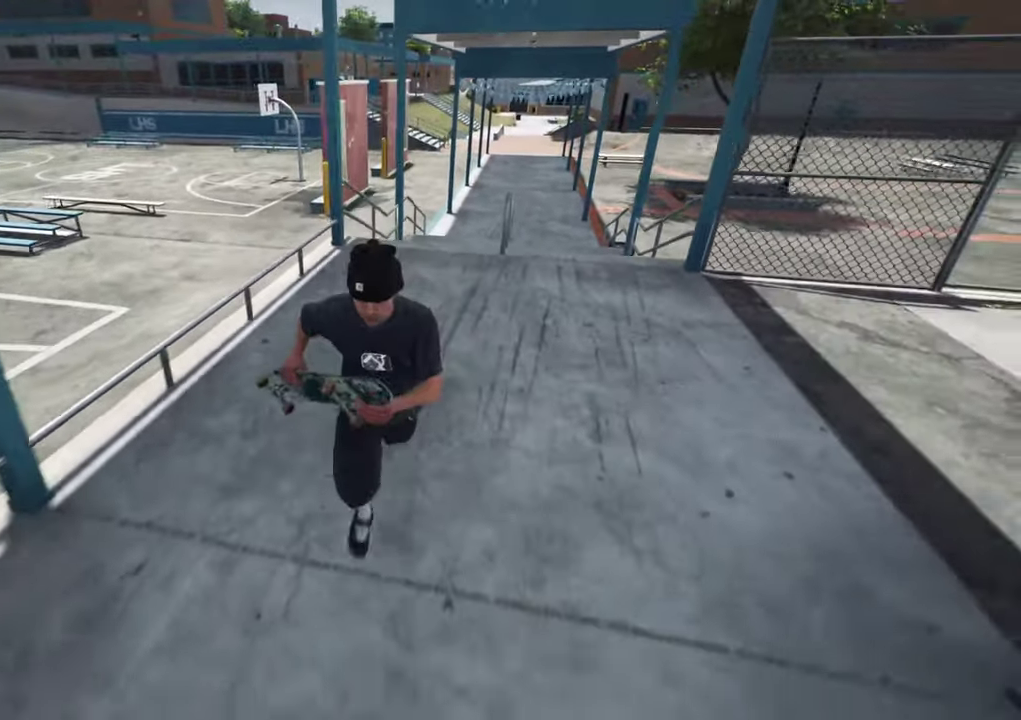
{"dt_ms": 300, "buttons": ["A"], "left_stick": "down-left", "right_stick": "center", "events": [[16, "A", "down"], [116, "A", "up"], [183, "A", "down"], [250, "A", "up"], [250, "left_stick", "down-left"], [300, "A", "down"]]}
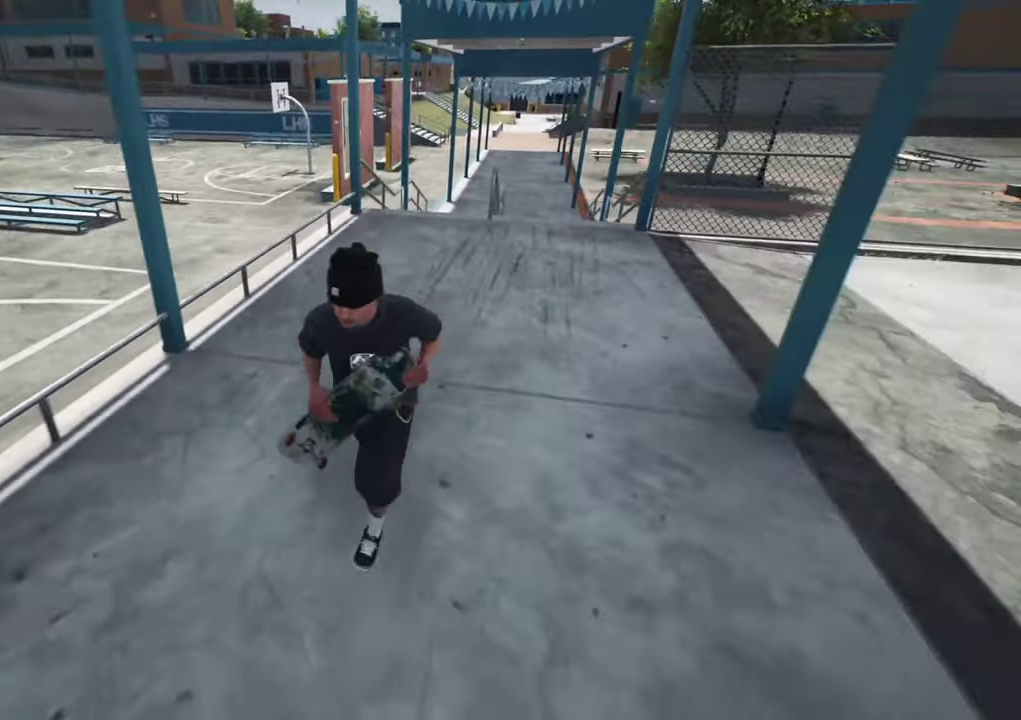
{"dt_ms": 400, "buttons": [], "left_stick": "down-left", "right_stick": "center", "events": [[66, "A", "up"], [133, "A", "down"], [216, "A", "up"], [266, "A", "down"], [366, "A", "up"]]}
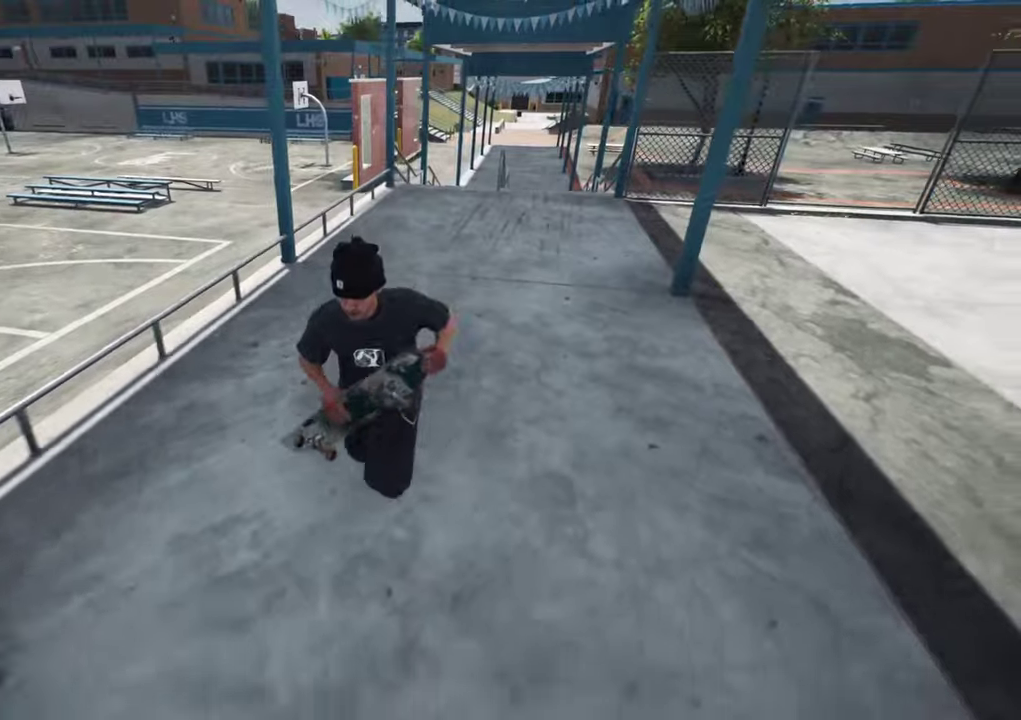
{"dt_ms": 700, "buttons": [], "left_stick": "down-left", "right_stick": "center", "events": [[16, "A", "down"], [83, "A", "up"], [133, "A", "down"], [216, "A", "up"], [300, "A", "down"], [350, "A", "up"], [416, "A", "down"], [466, "A", "up"], [616, "A", "down"], [683, "A", "up"]]}
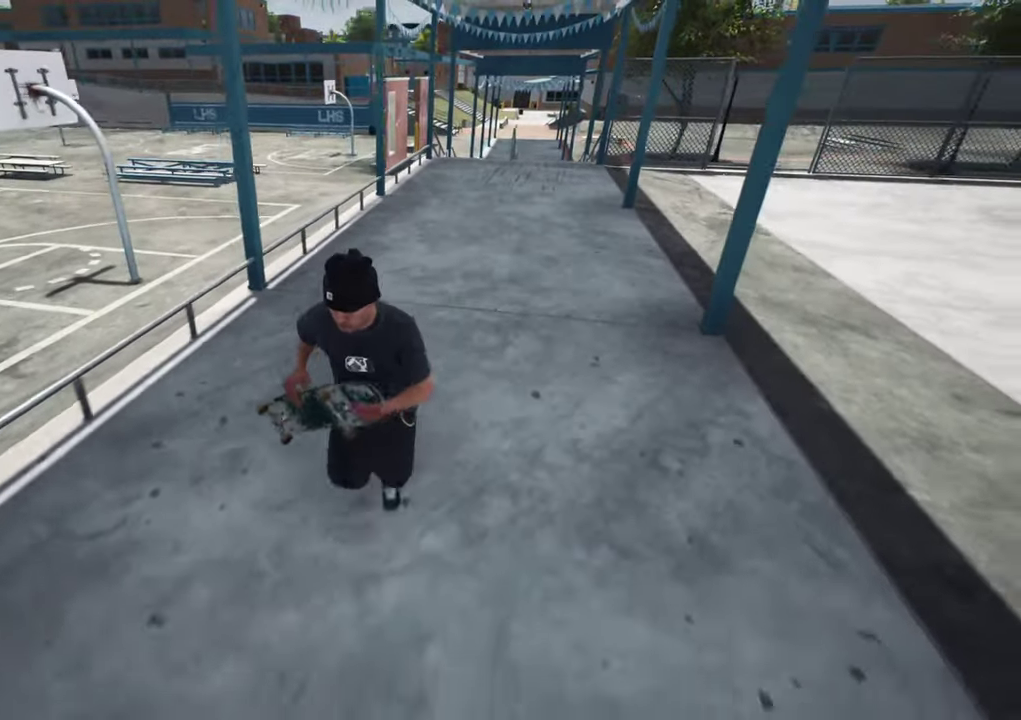
{"dt_ms": 400, "buttons": [], "left_stick": "down-left", "right_stick": "center", "events": [[100, "A", "down"], [166, "A", "up"]]}
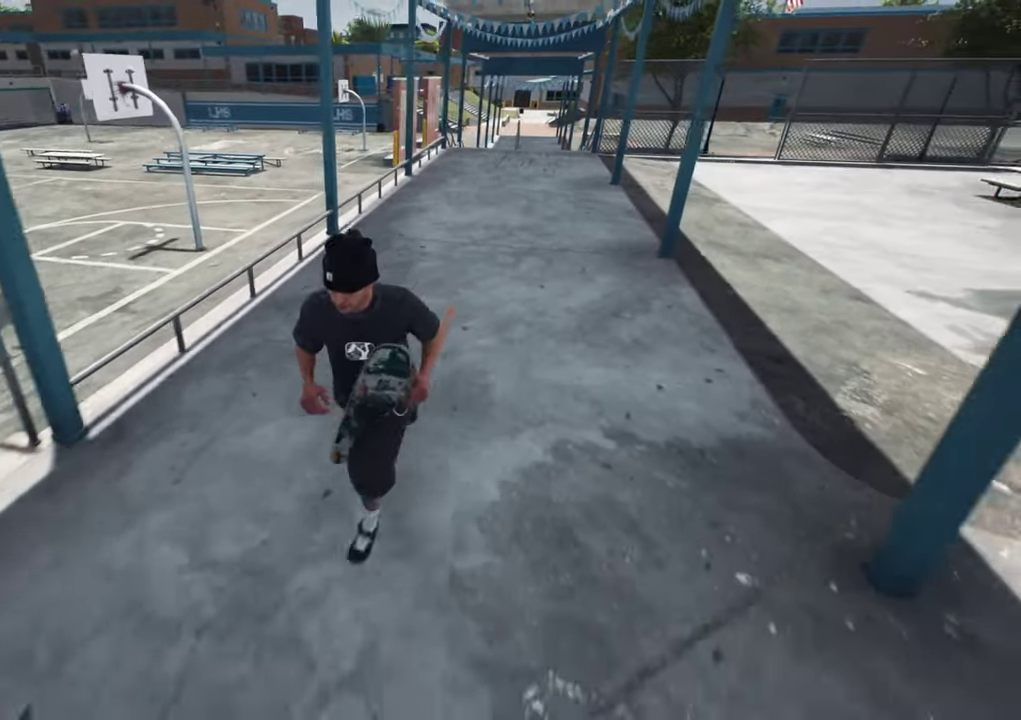
{"dt_ms": 300, "buttons": [], "left_stick": "down-left", "right_stick": "up-right", "events": [[66, "right_stick", "right"], [116, "right_stick", "up-right"]]}
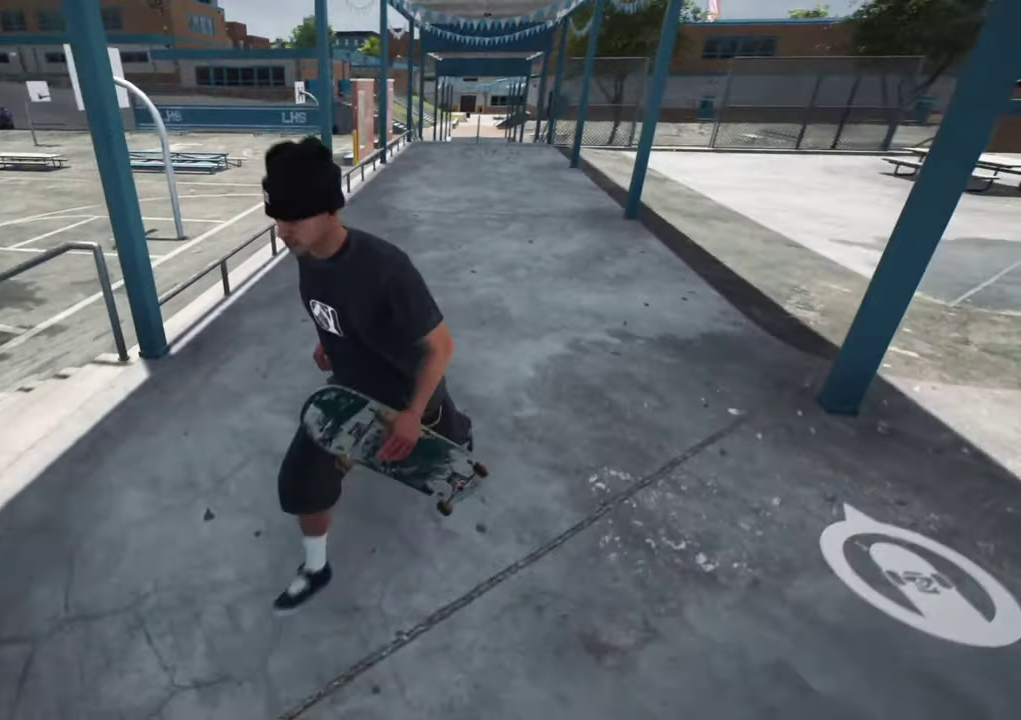
{"dt_ms": 600, "buttons": [], "left_stick": "center", "right_stick": "left"}